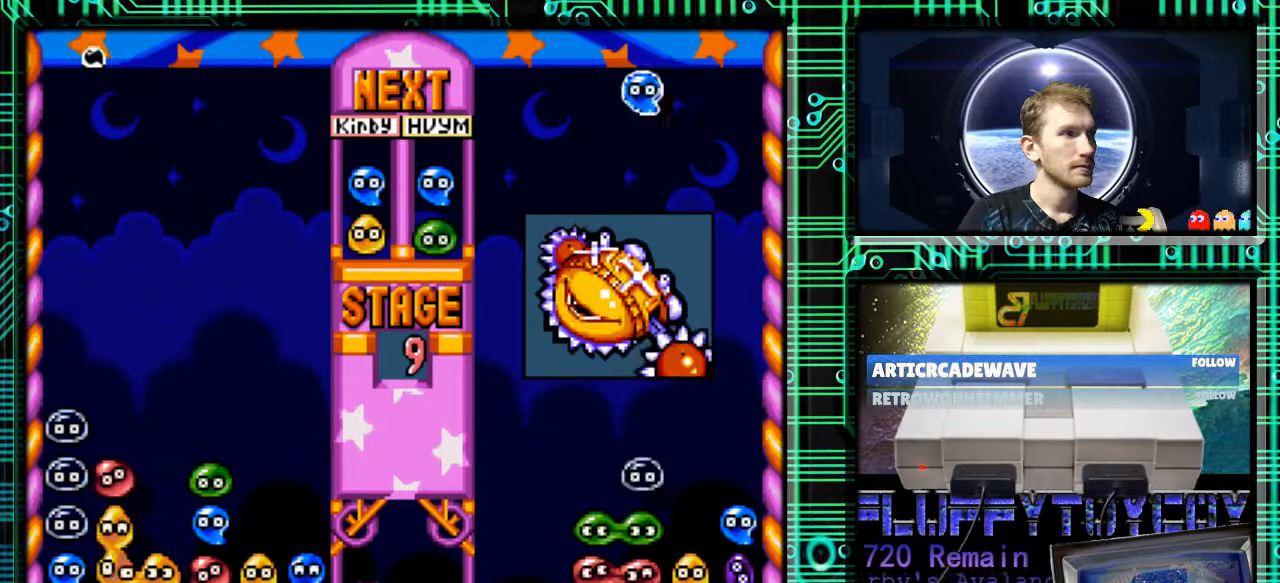
Gameplay with a controller (Nintendo layout); each line is a JSON object with the inputs held at the frame after it. "events" lists button and stick changes between this image and that frame as [ms after this image, input, new state], when the widget could be followed in between. Not read: L3 R3.
{"buttons": ["DPAD_RIGHT"], "events": [[400, "DPAD_RIGHT", "down"]]}
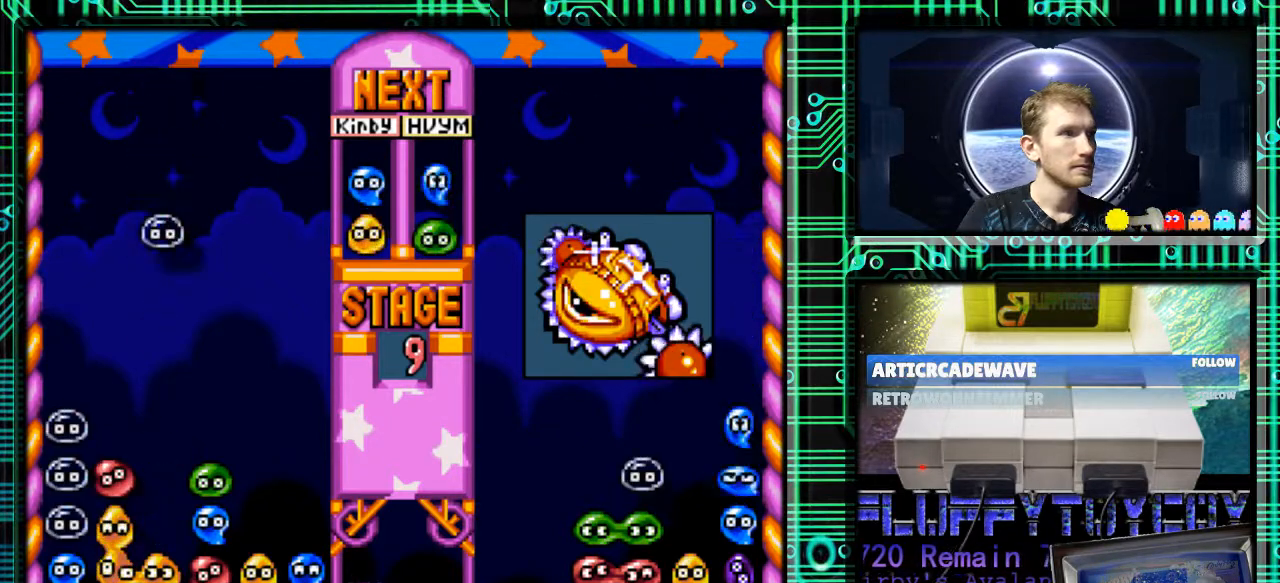
{"buttons": [], "events": [[33, "DPAD_RIGHT", "up"], [200, "DPAD_RIGHT", "down"], [400, "DPAD_RIGHT", "up"]]}
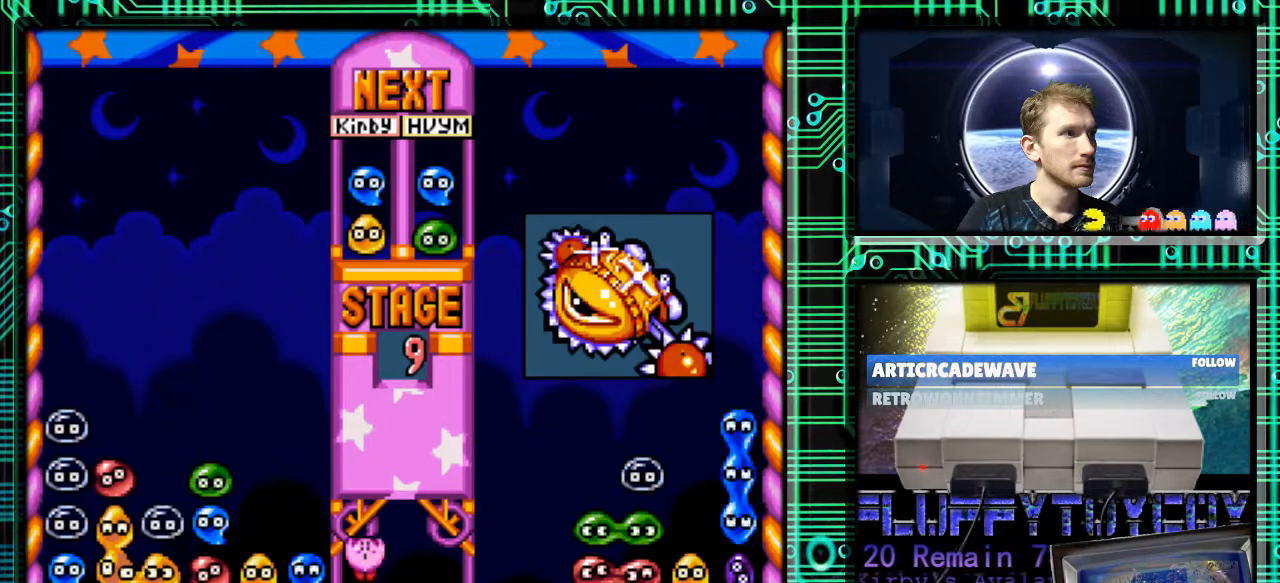
{"buttons": [], "events": []}
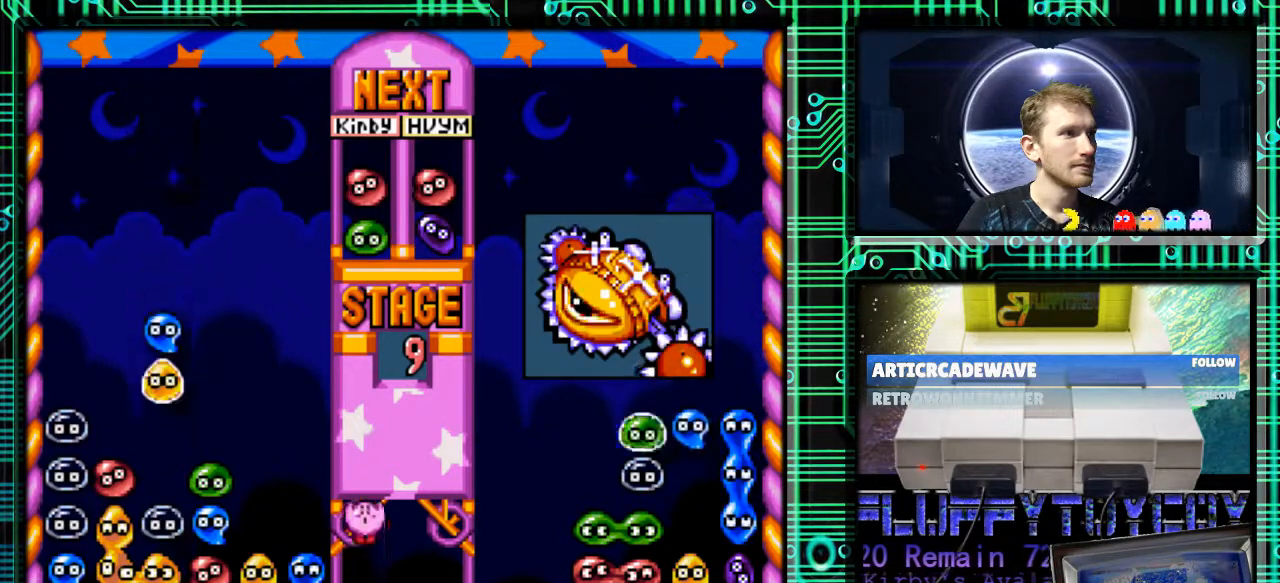
{"buttons": [], "events": [[33, "DPAD_RIGHT", "down"], [200, "DPAD_RIGHT", "up"], [300, "B", "down"], [433, "B", "up"]]}
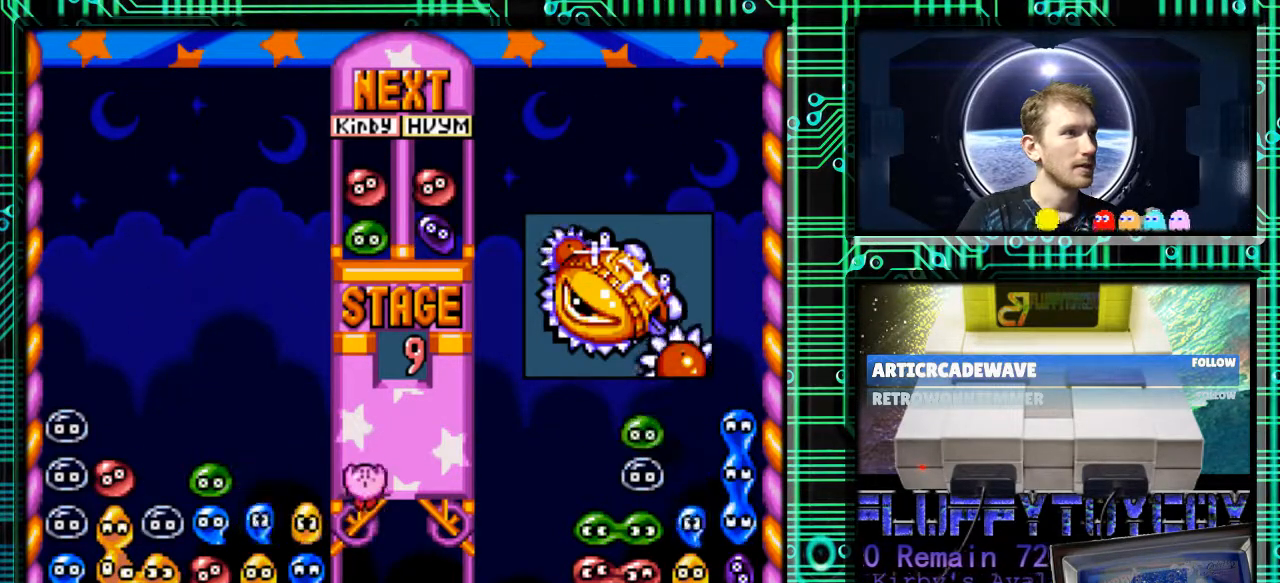
{"buttons": [], "events": [[167, "DPAD_RIGHT", "down"], [267, "DPAD_RIGHT", "up"]]}
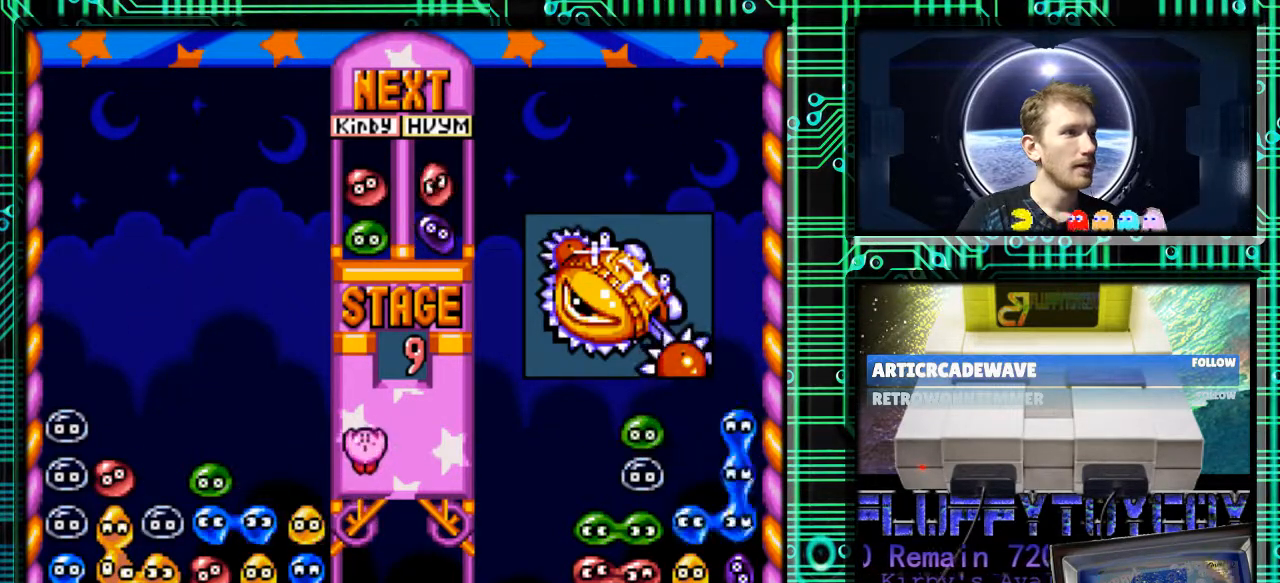
{"buttons": [], "events": []}
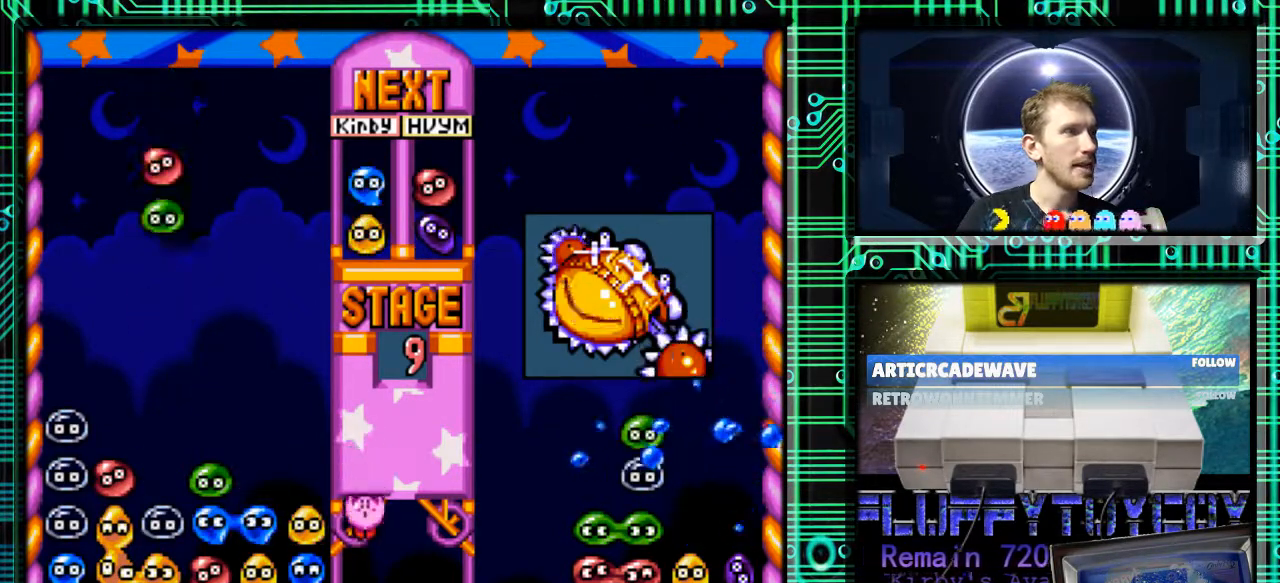
{"buttons": ["DPAD_RIGHT"], "events": [[167, "DPAD_RIGHT", "down"], [300, "B", "down"], [433, "B", "up"]]}
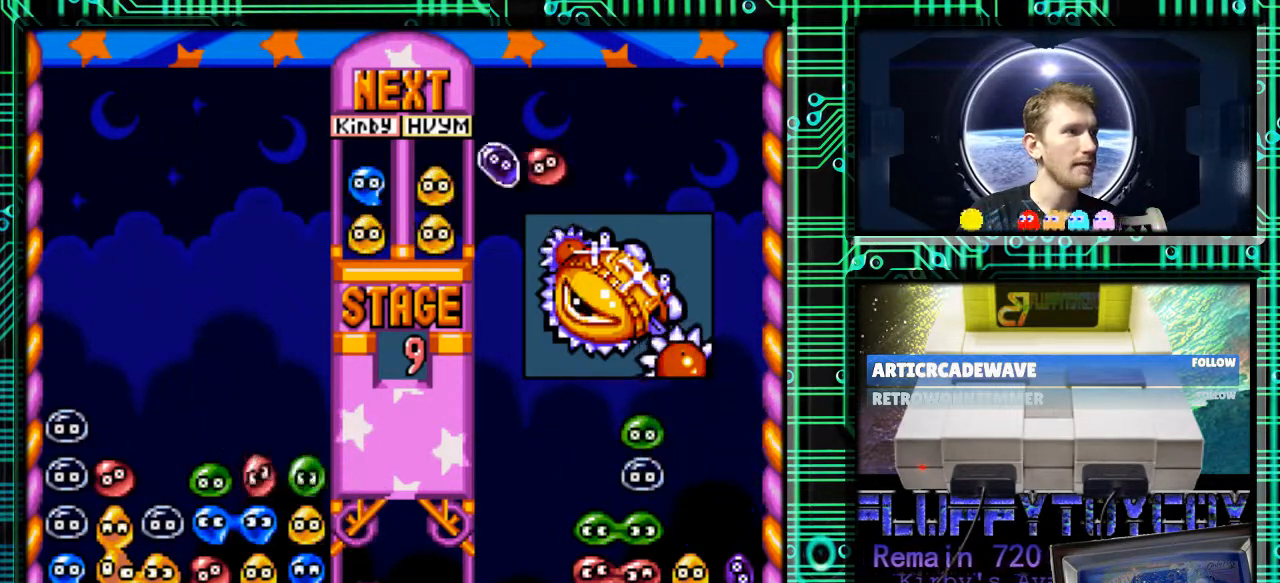
{"buttons": [], "events": [[67, "DPAD_RIGHT", "up"]]}
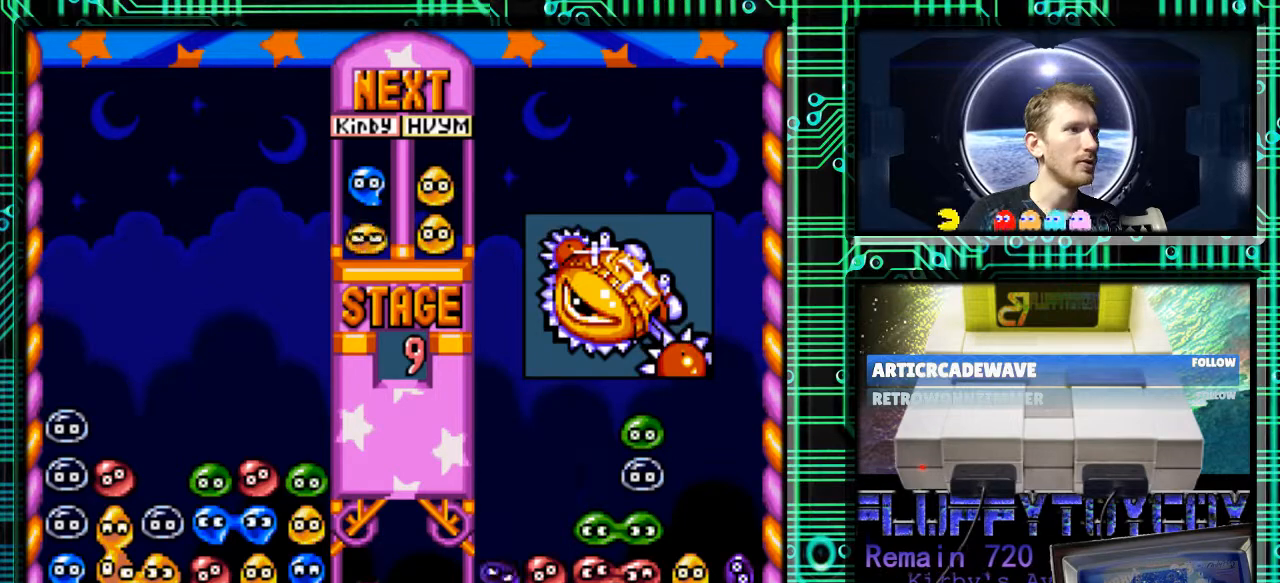
{"buttons": [], "events": []}
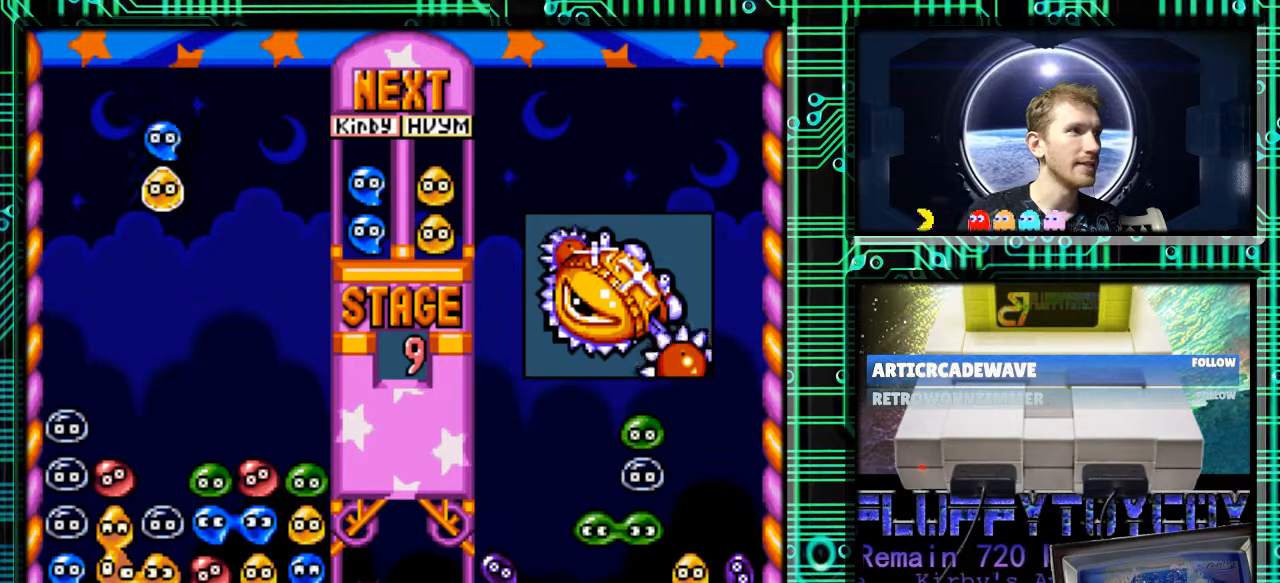
{"buttons": ["DPAD_RIGHT"], "events": [[133, "B", "down"], [133, "DPAD_RIGHT", "down"], [300, "B", "up"]]}
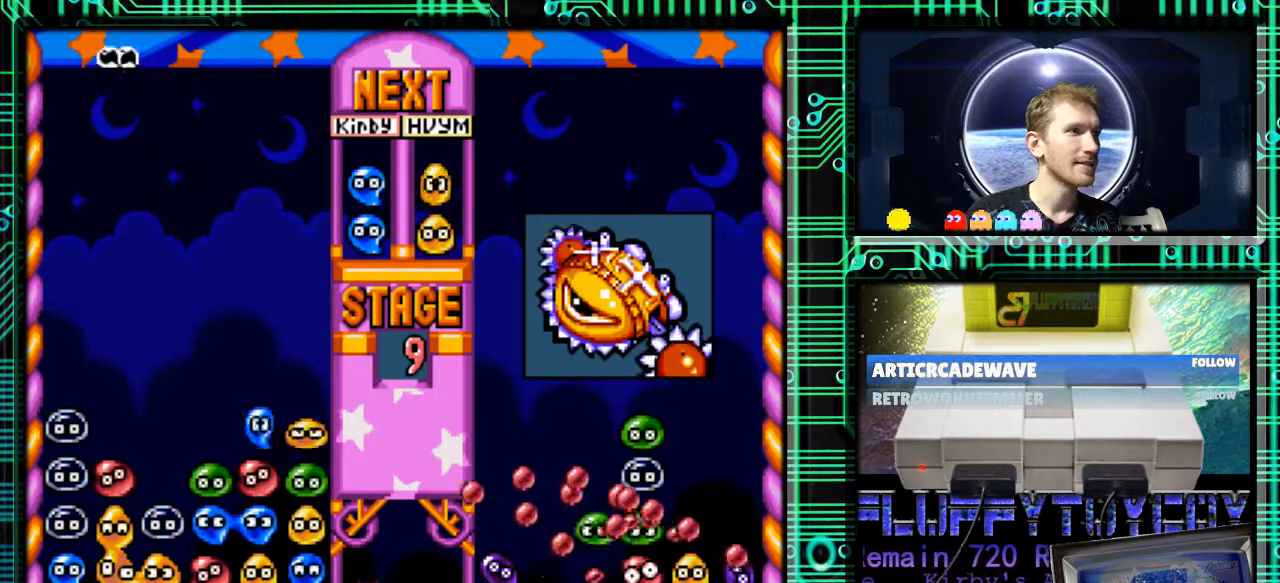
{"buttons": [], "events": [[33, "DPAD_RIGHT", "up"], [233, "B", "down"], [367, "B", "up"]]}
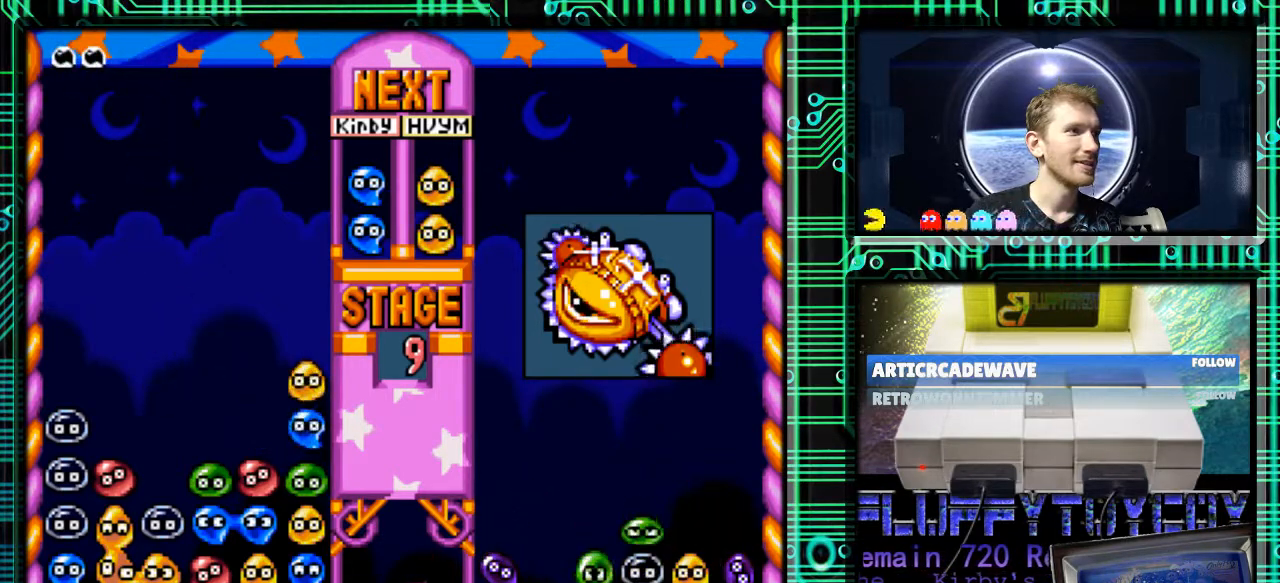
{"buttons": [], "events": [[33, "B", "down"], [167, "B", "up"]]}
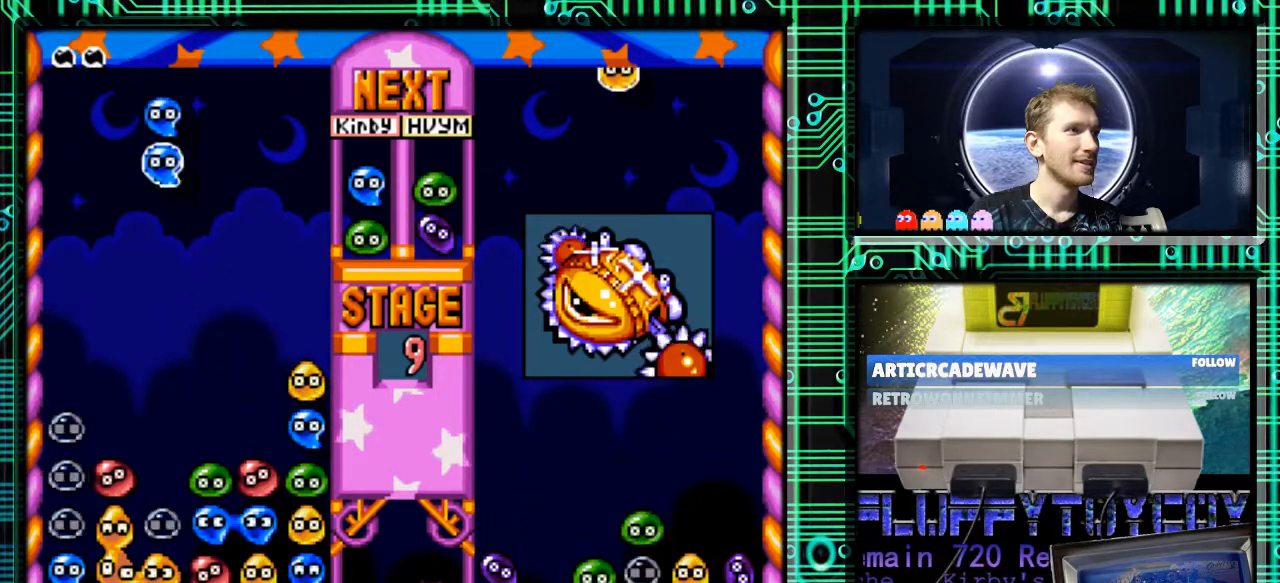
{"buttons": ["DPAD_RIGHT"], "events": [[333, "B", "down"], [367, "DPAD_RIGHT", "down"], [500, "B", "up"]]}
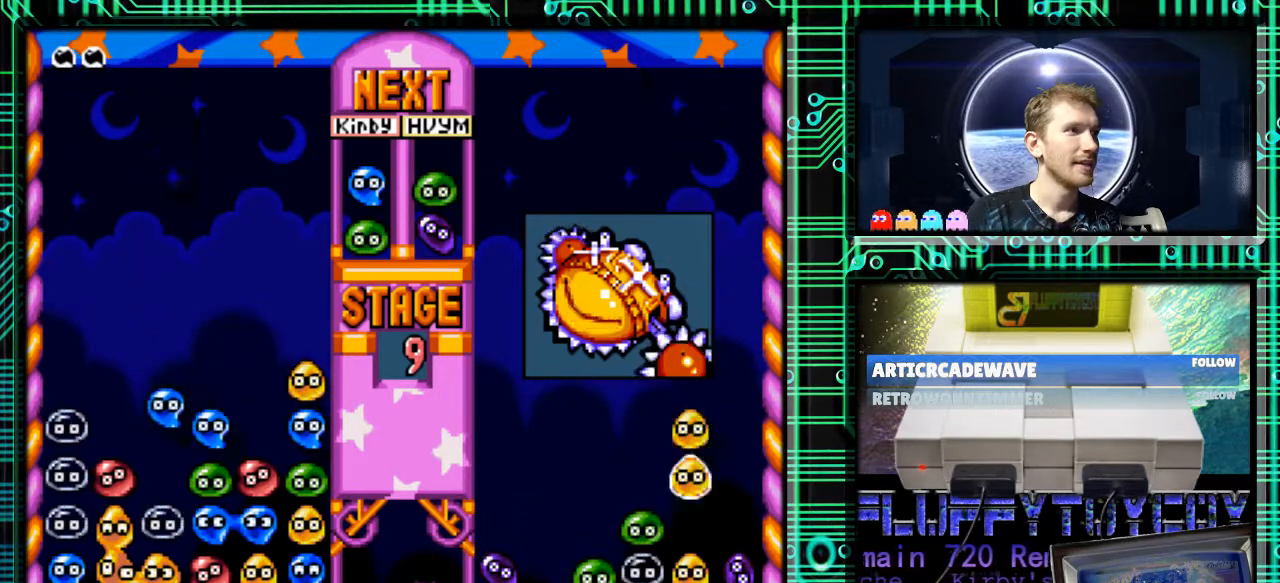
{"buttons": [], "events": [[333, "DPAD_RIGHT", "up"]]}
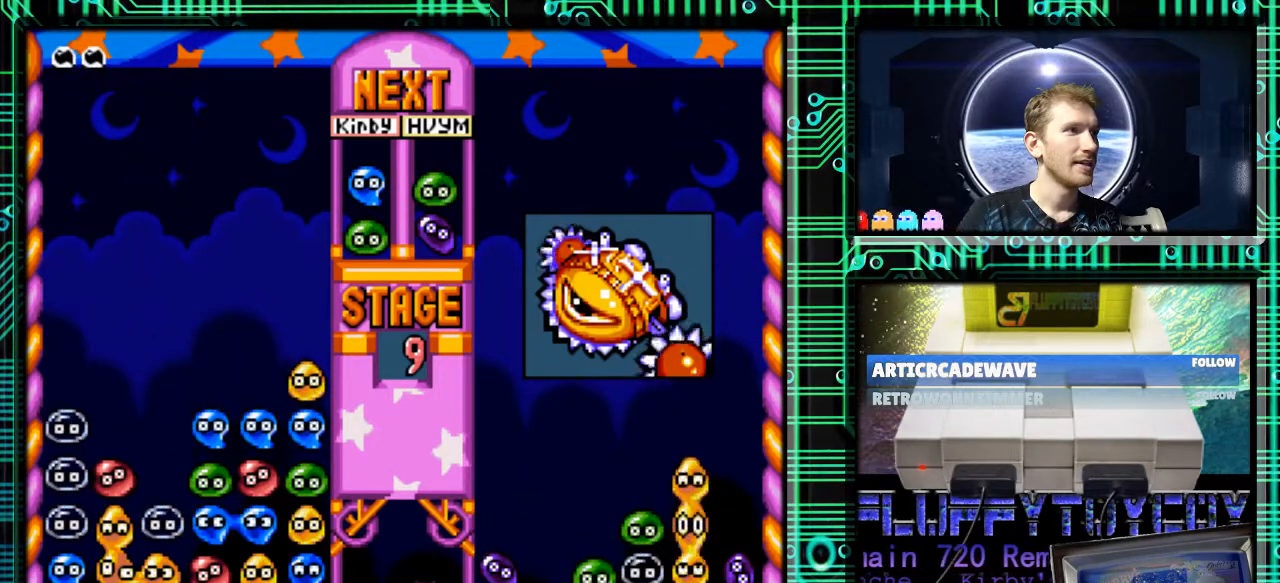
{"buttons": ["DPAD_RIGHT"], "events": [[500, "DPAD_RIGHT", "down"]]}
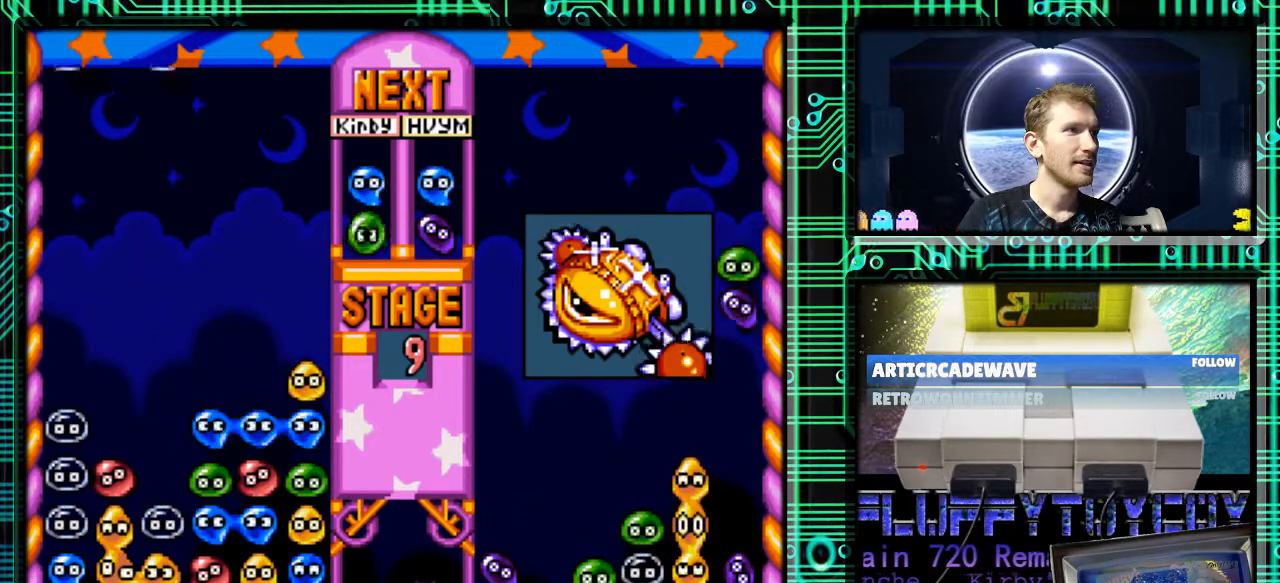
{"buttons": [], "events": [[233, "B", "down"], [233, "DPAD_RIGHT", "up"], [367, "B", "up"]]}
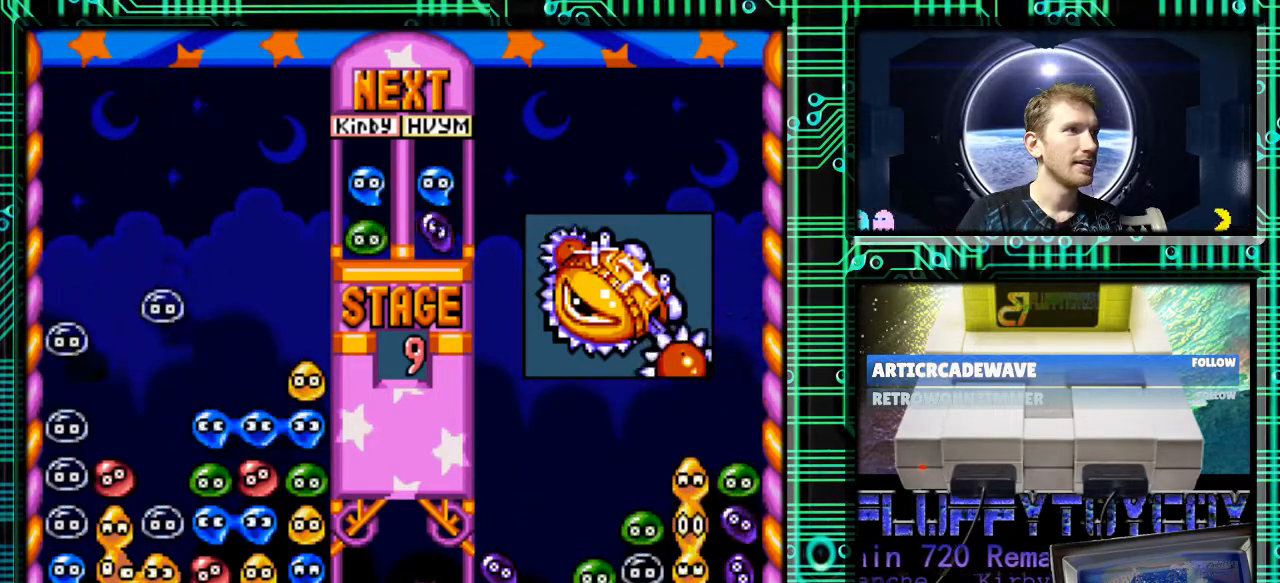
{"buttons": ["DPAD_RIGHT"], "events": [[500, "DPAD_RIGHT", "down"]]}
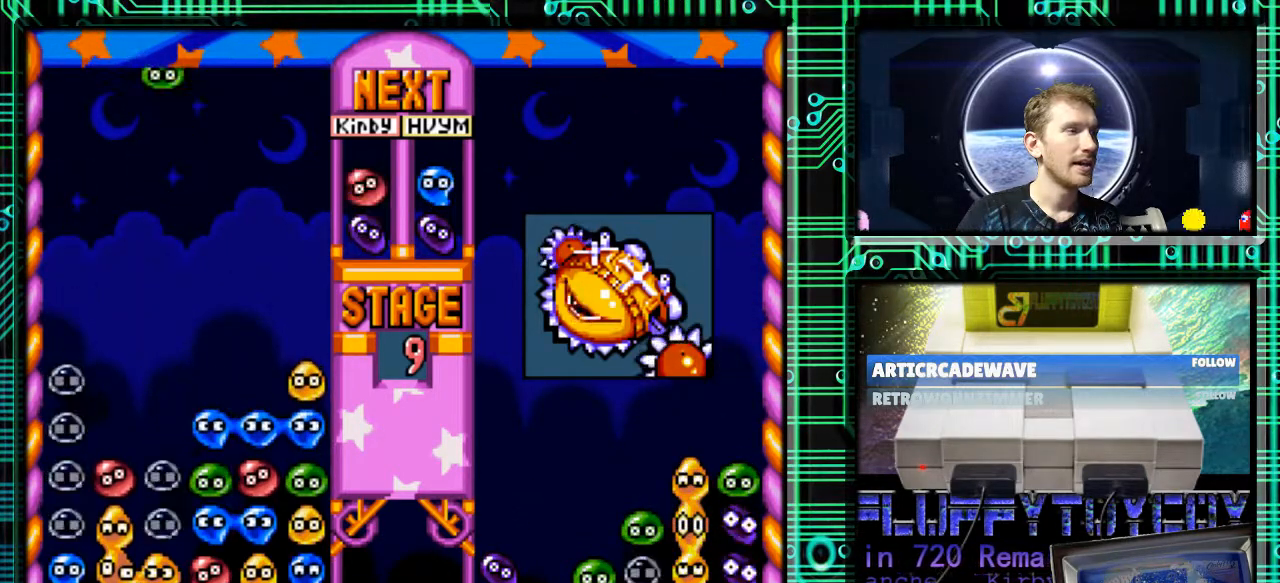
{"buttons": [], "events": [[167, "B", "down"], [167, "DPAD_RIGHT", "up"], [233, "B", "up"], [333, "B", "down"], [367, "DPAD_RIGHT", "down"], [433, "B", "up"], [467, "DPAD_RIGHT", "up"]]}
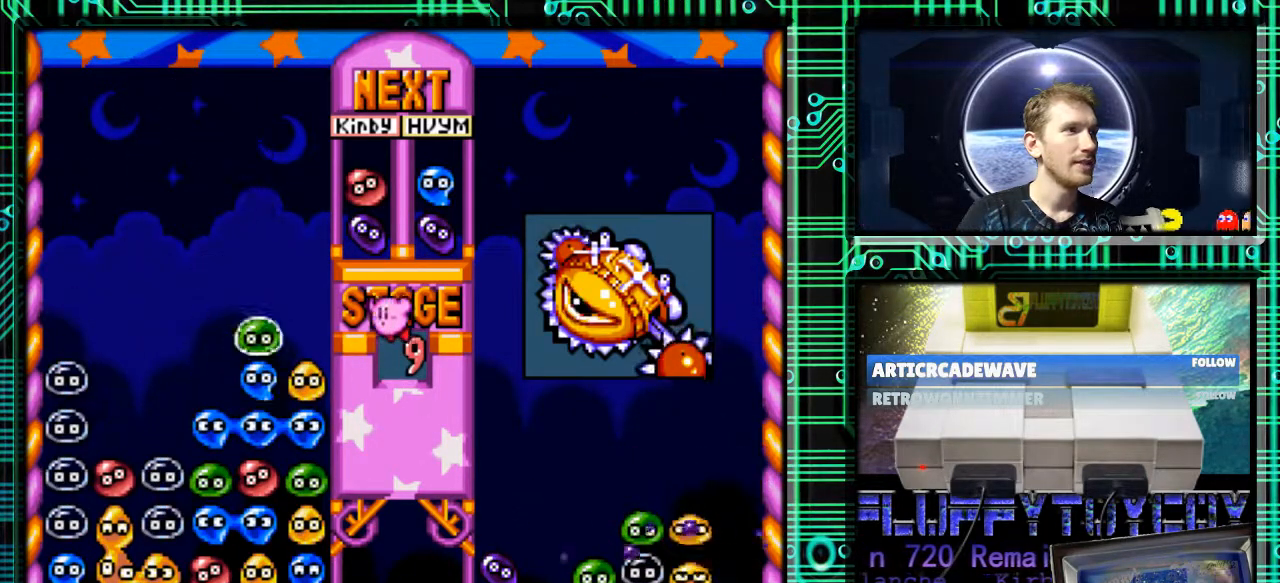
{"buttons": [], "events": []}
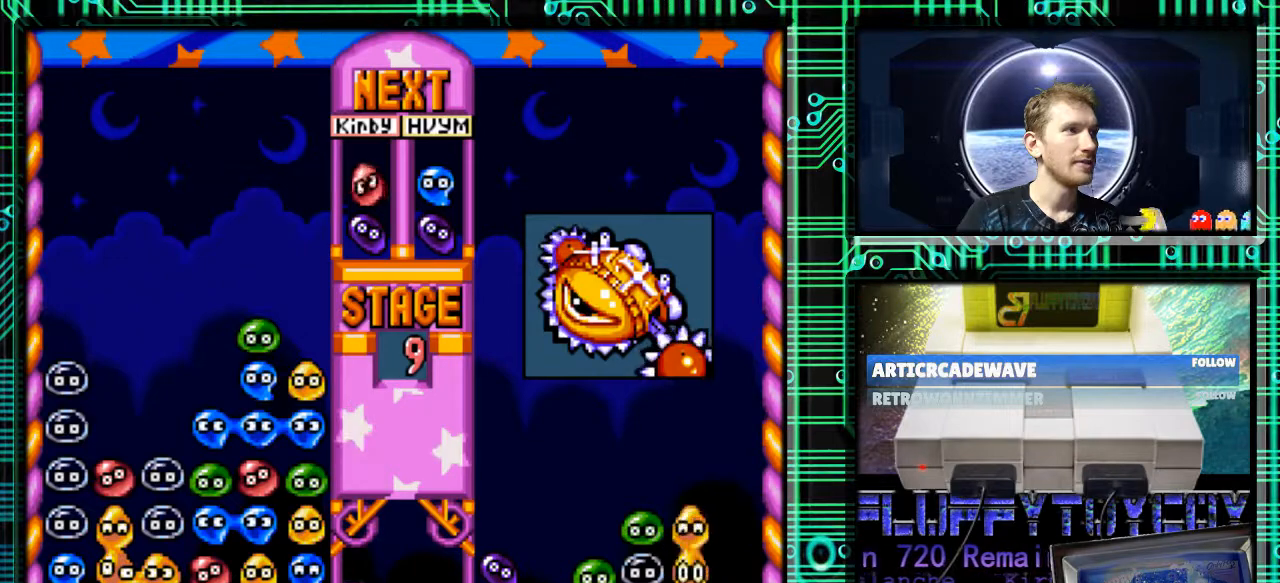
{"buttons": [], "events": []}
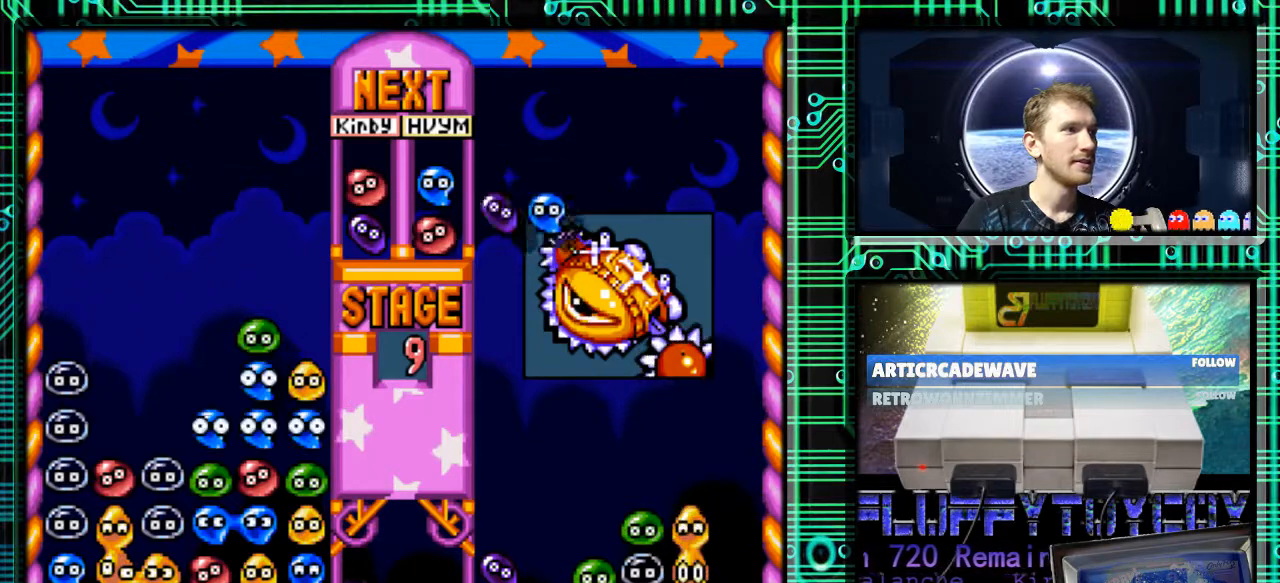
{"buttons": [], "events": []}
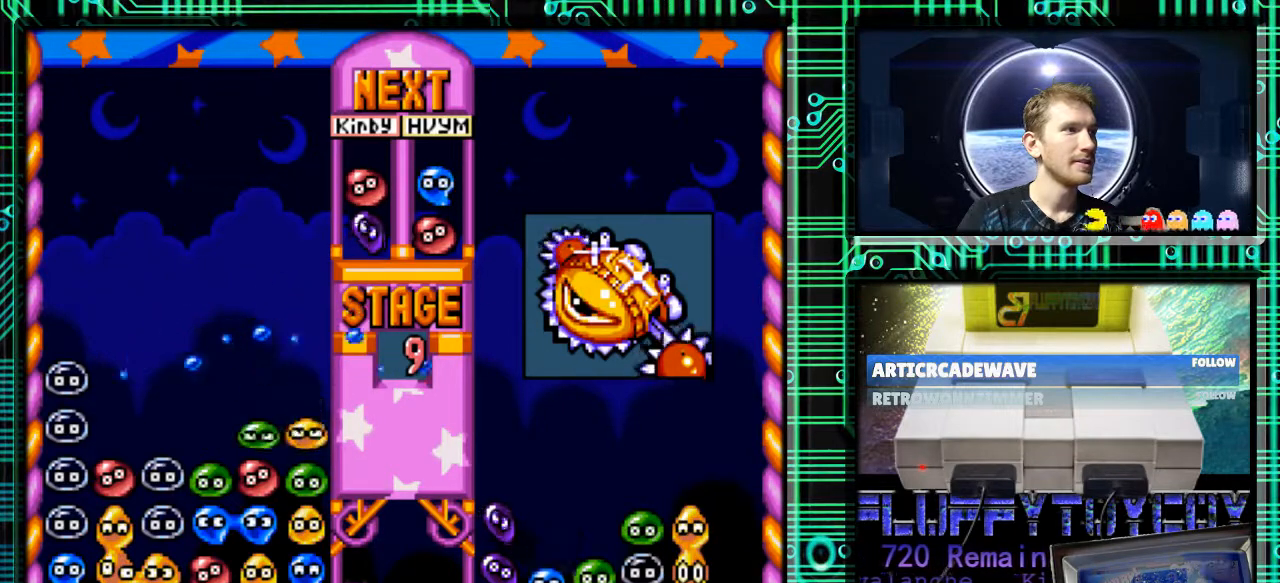
{"buttons": [], "events": []}
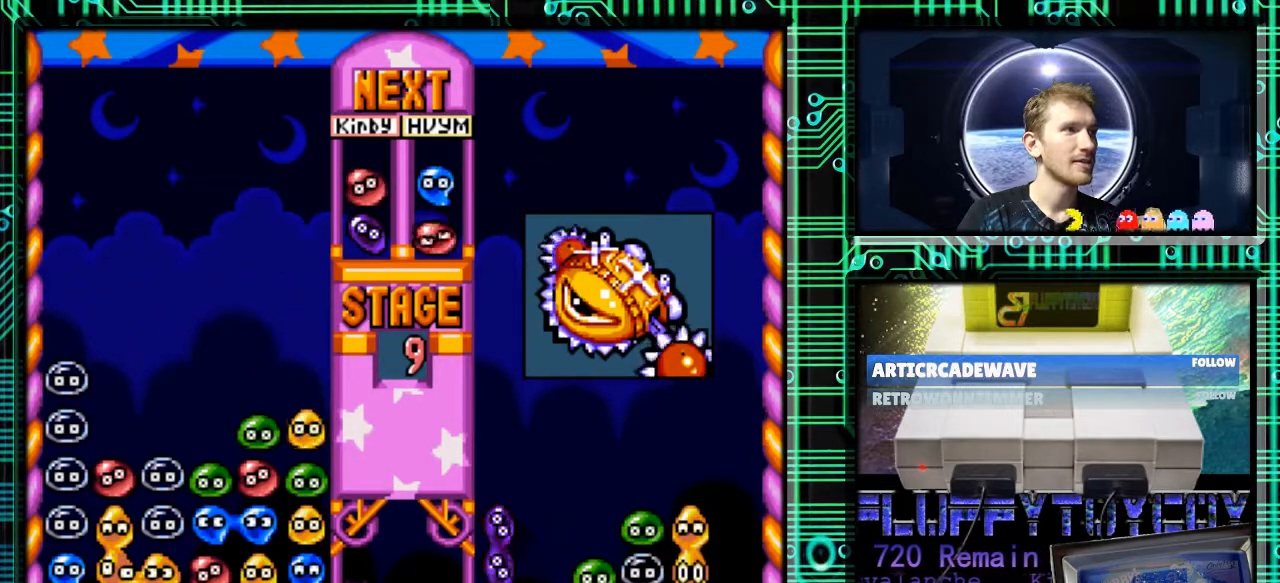
{"buttons": [], "events": []}
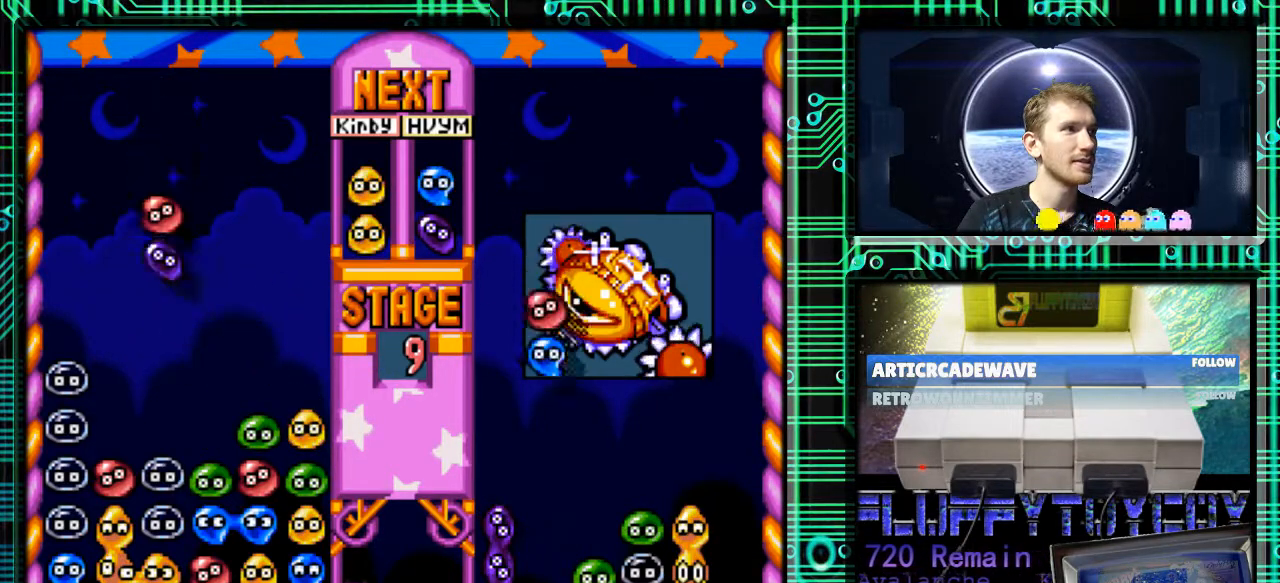
{"buttons": [], "events": [[400, "B", "down"], [500, "B", "up"]]}
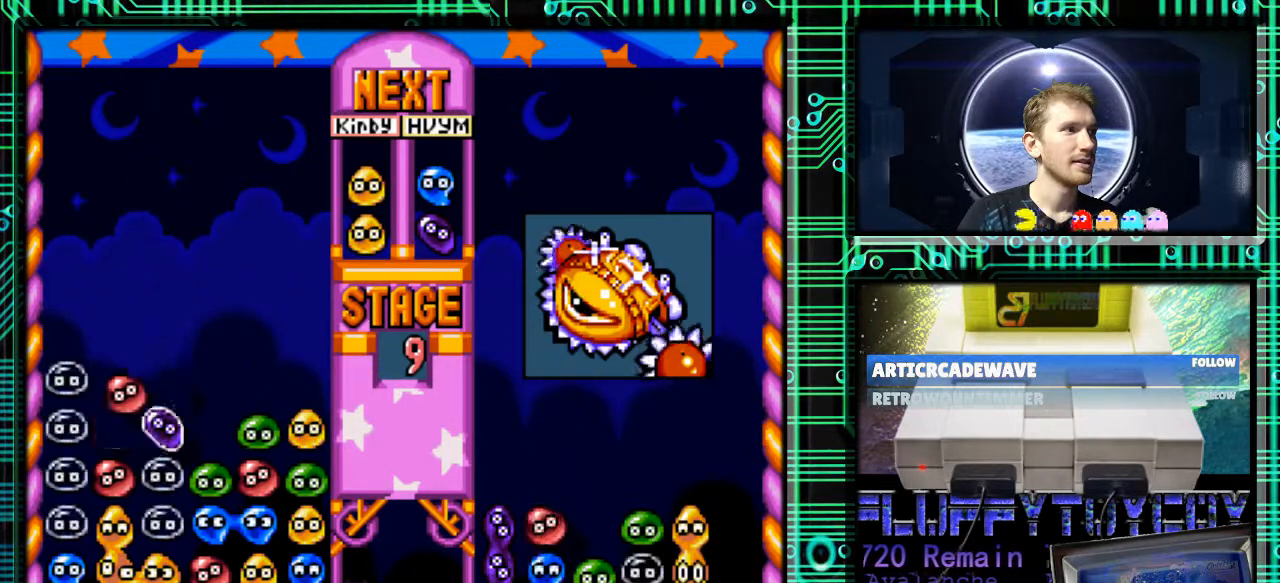
{"buttons": [], "events": []}
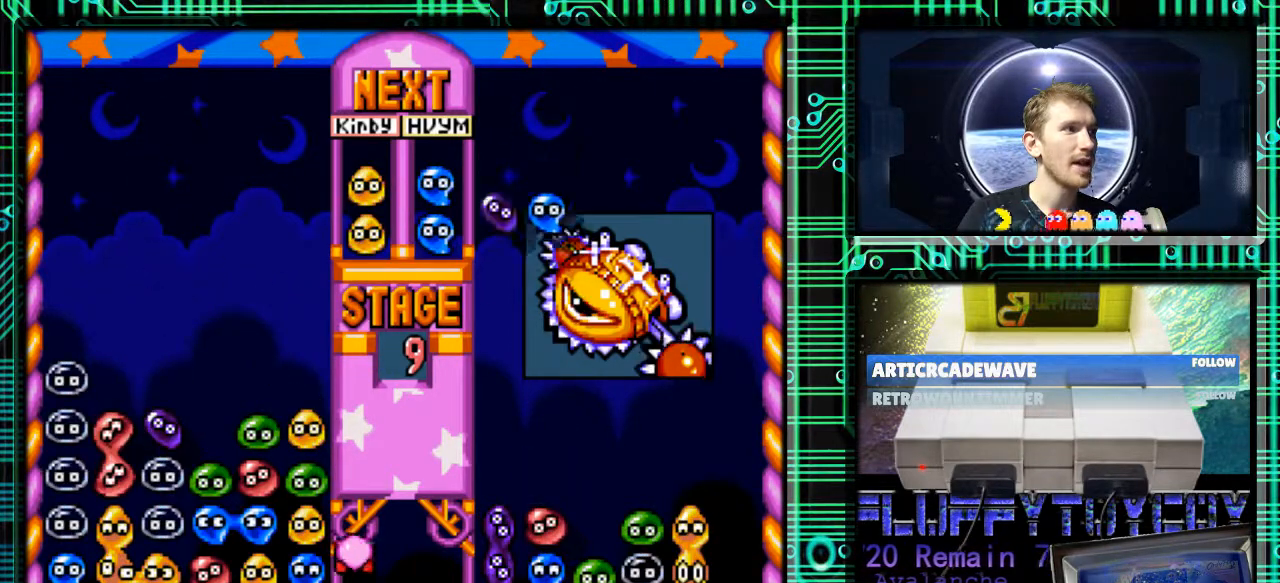
{"buttons": [], "events": []}
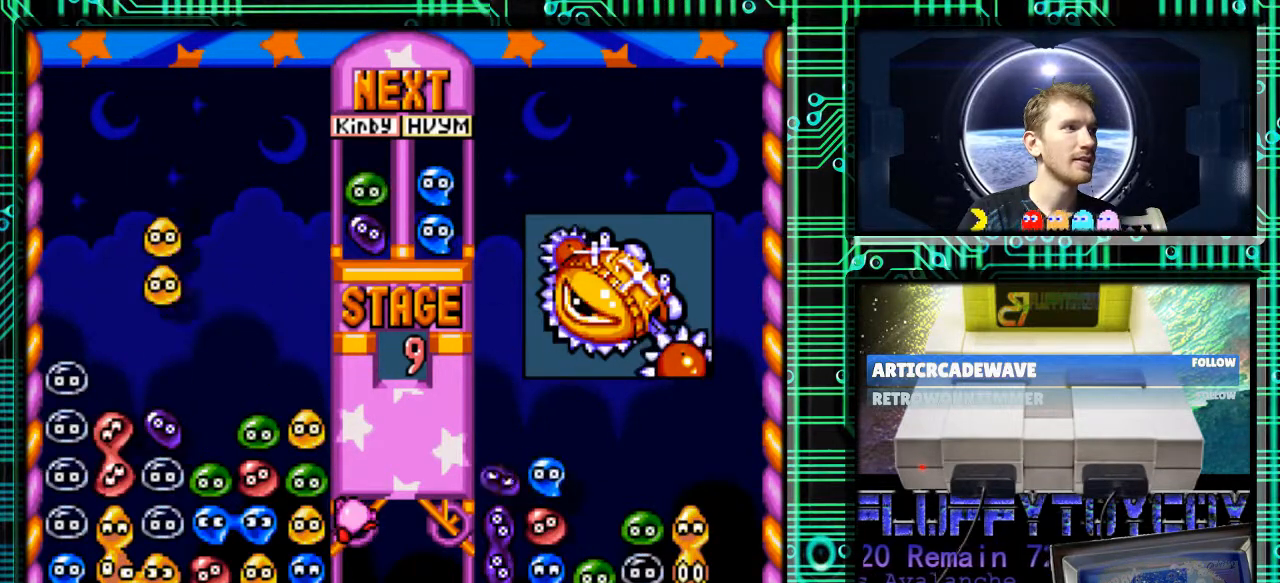
{"buttons": [], "events": [[167, "DPAD_RIGHT", "down"], [400, "DPAD_RIGHT", "up"]]}
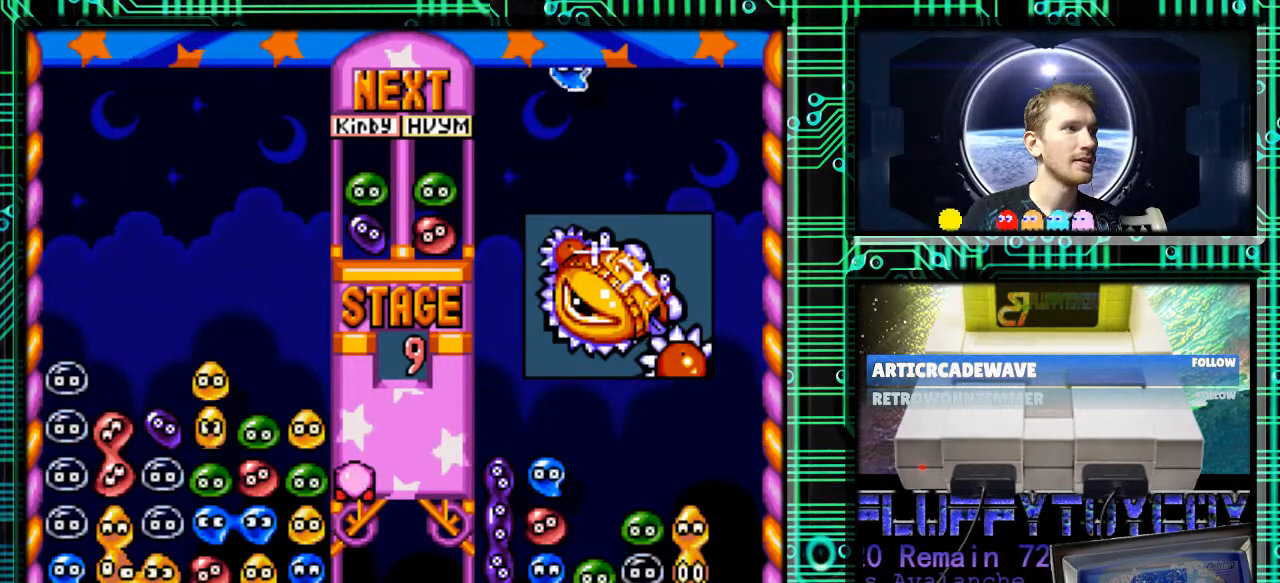
{"buttons": [], "events": []}
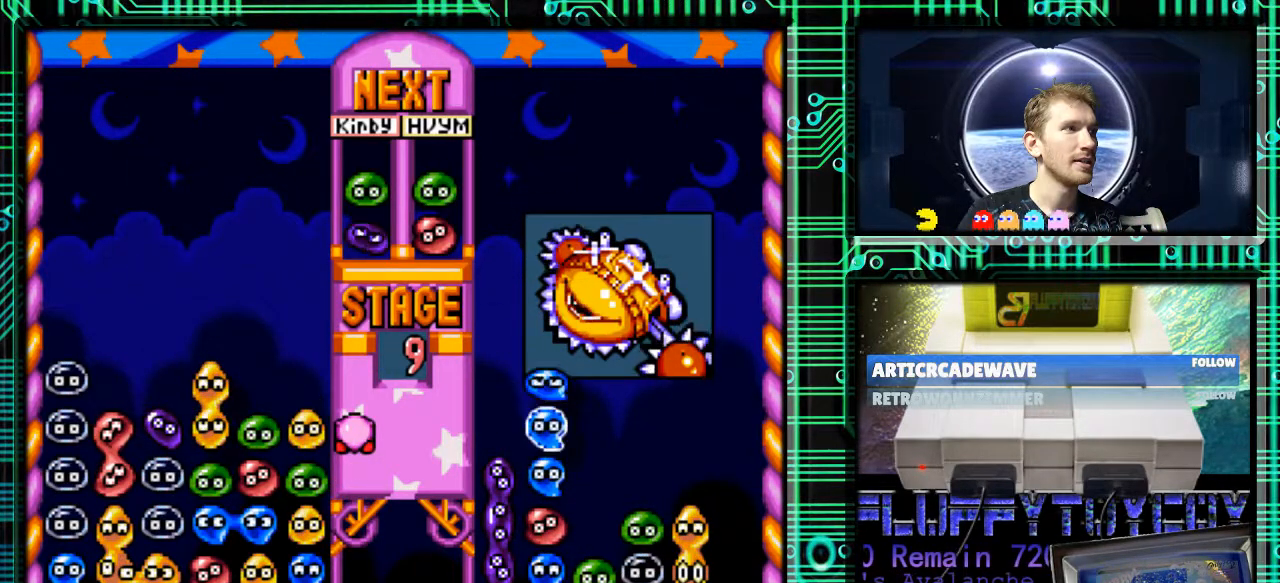
{"buttons": [], "events": [[33, "DPAD_RIGHT", "down"], [233, "DPAD_RIGHT", "up"]]}
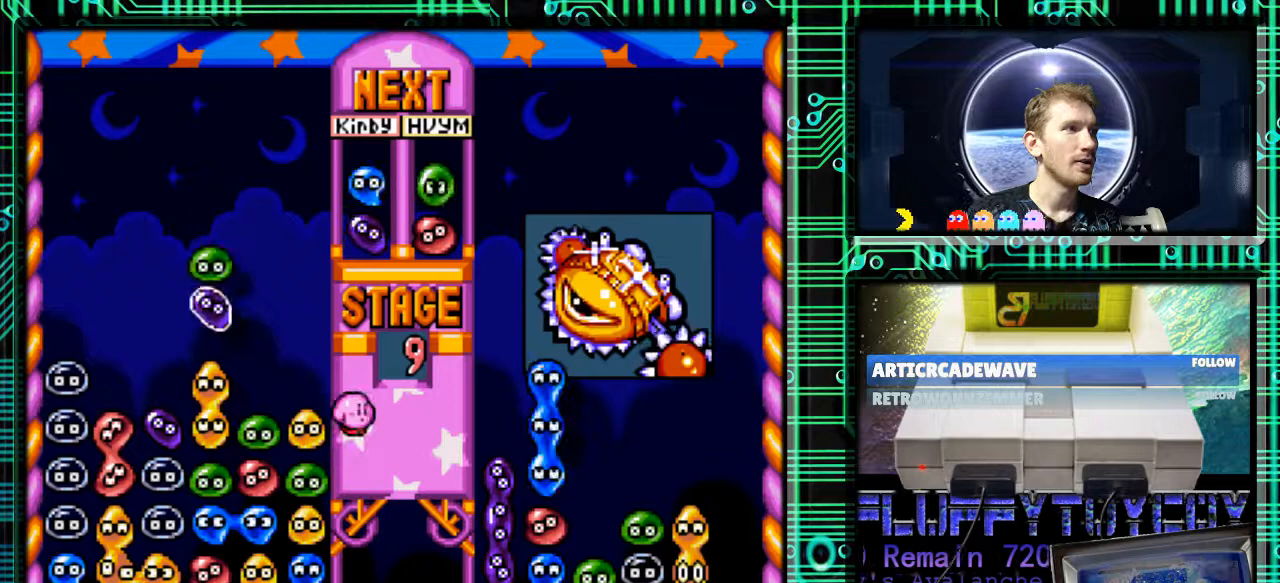
{"buttons": ["DPAD_RIGHT"], "events": [[367, "DPAD_RIGHT", "down"]]}